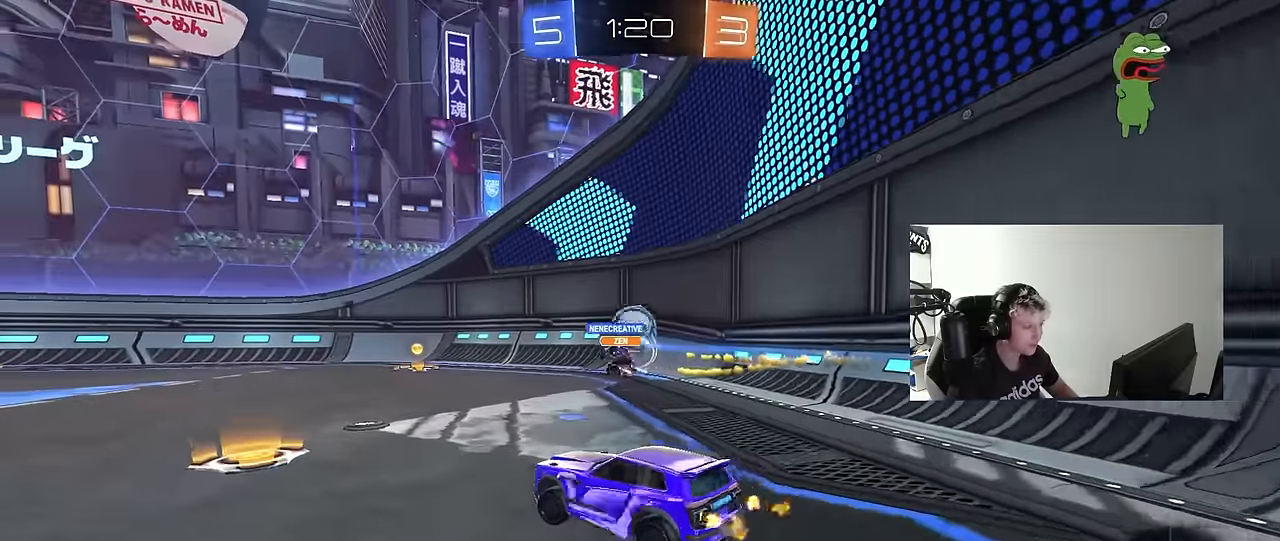
Gameplay with keyboard and mouse; each line is a JSON object with the keys and mouse buttons held at the frame after it. "events" lists presses ("down") and releases ("up") of "1", "2", "3", "4", "5", "a", "alt", "c", "caps_lock", "ctrl", "d", "e", "f", "g", "q", "r", "s", "shift", "space", "t", "tab", "v", "w", "x", "z", "mouse_left", "mouse_wheel" and "mouse_right" between this image and that frame as [ms after this image, input, new state], when the widget could be followed in between. "mouse_left", "mouse_wheel", "mouse_right" = the "left", "wheel", "right" buttons of the "mouse" list. No other keys are recorded. "wheel" means that the mouse wheel is clicked or scrolled. "mouse_move" is the direction in which the mouse moves at that frame (one of eight, or "still"), when it could be read.
{"keys": ["d", "w"], "mouse": ["left"], "mouse_move": "still", "events": [[100, "a", "up"], [150, "d", "down"], [300, "mouse_left", "down"], [333, "d", "up"], [433, "d", "down"]]}
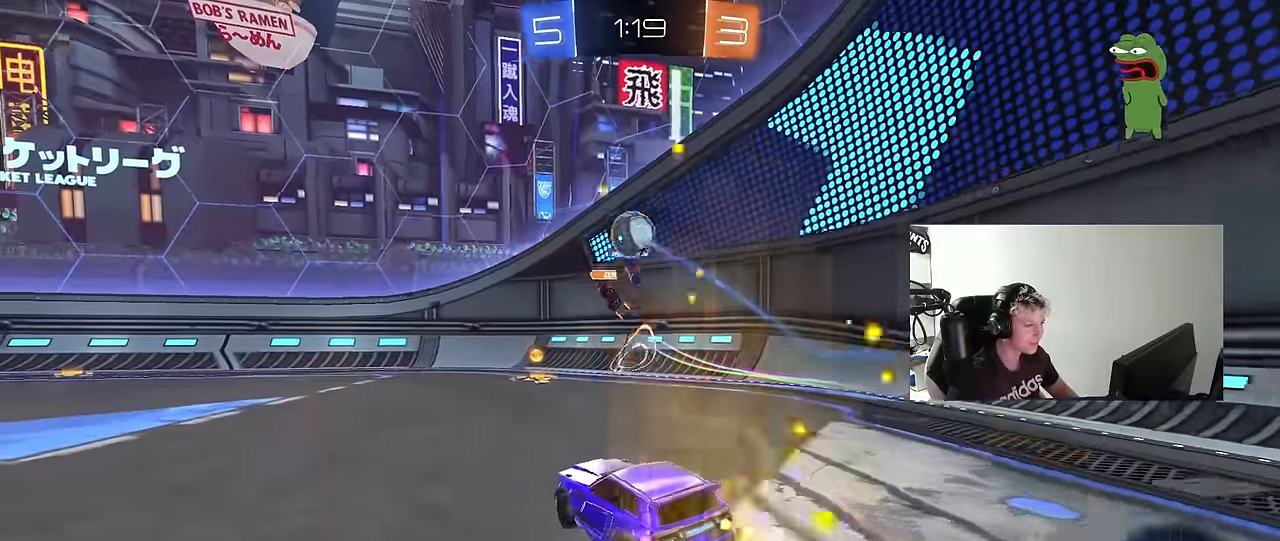
{"keys": ["w"], "mouse": [], "mouse_move": "still", "events": [[117, "d", "up"], [167, "a", "down"], [267, "mouse_left", "up"], [317, "a", "up"], [317, "d", "down"], [500, "d", "up"]]}
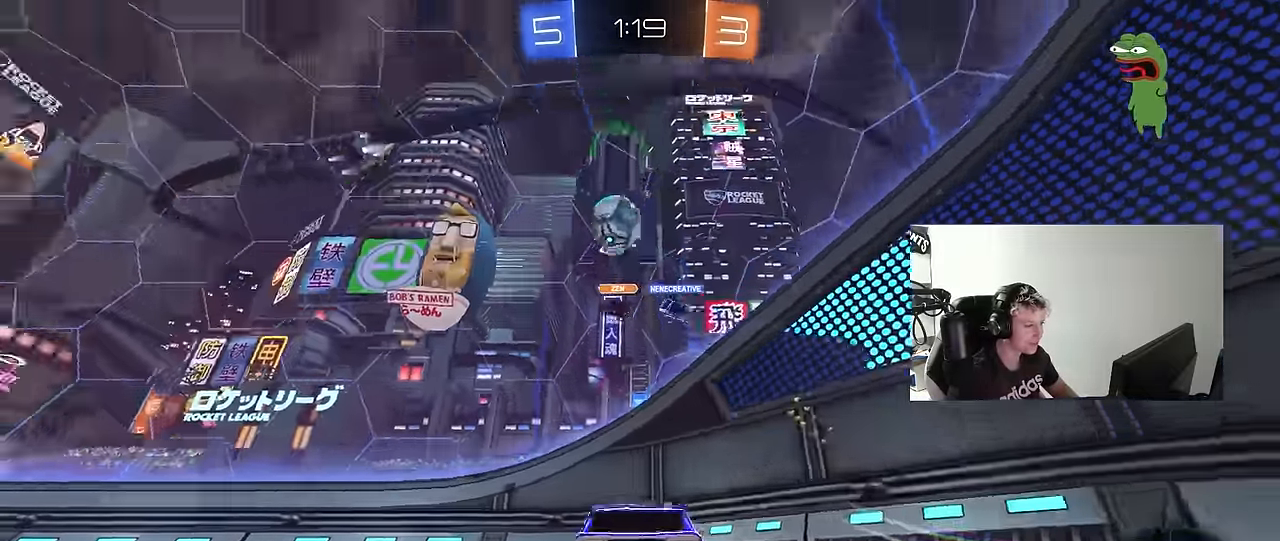
{"keys": ["a", "w"], "mouse": [], "mouse_move": "still", "events": [[50, "a", "down"], [50, "shift", "down"], [183, "shift", "up"]]}
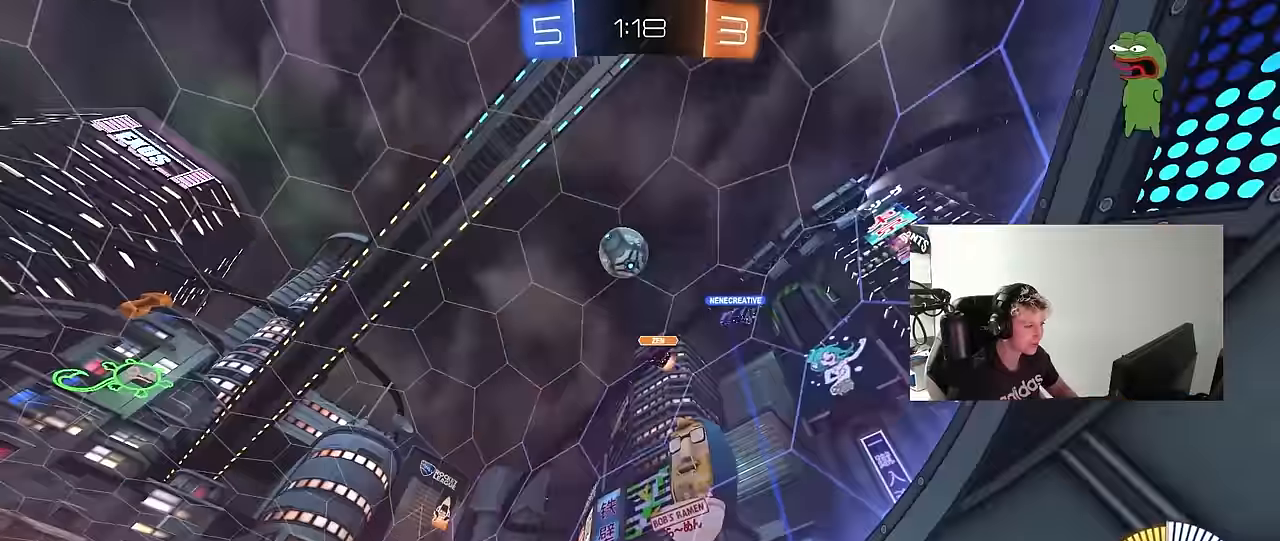
{"keys": ["a", "w"], "mouse": [], "mouse_move": "still", "events": []}
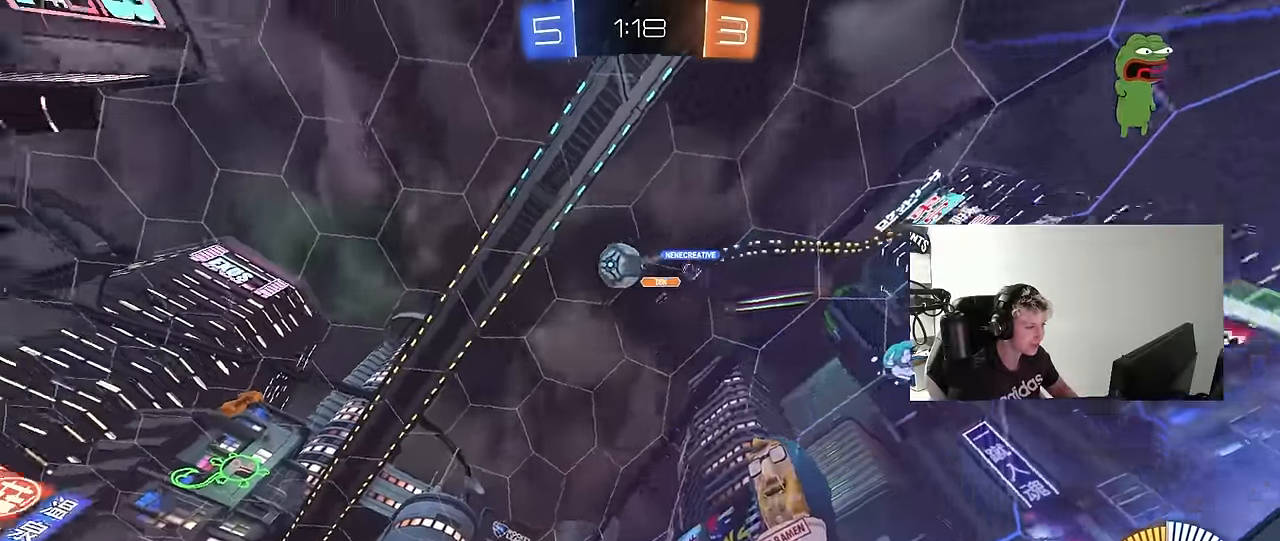
{"keys": ["a", "shift", "w"], "mouse": ["left", "right"], "mouse_move": "down-left", "events": [[67, "a", "up"], [67, "mouse_left", "down"], [117, "d", "down"], [350, "mouse_right", "down"], [400, "a", "down"], [400, "d", "up"], [400, "shift", "down"], [450, "mouse_right", "up"], [500, "mouse_right", "down"]]}
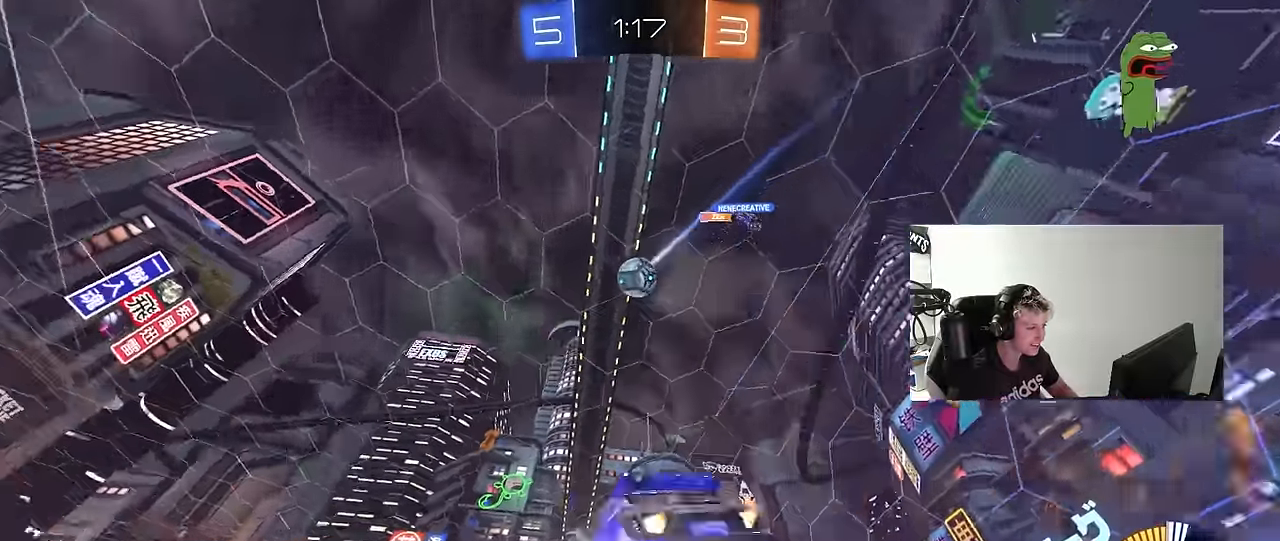
{"keys": ["a", "shift"], "mouse": ["left"], "mouse_move": "still", "events": [[50, "s", "down"], [50, "space", "down"], [50, "w", "up"], [133, "mouse_right", "up"], [183, "space", "up"], [417, "s", "up"]]}
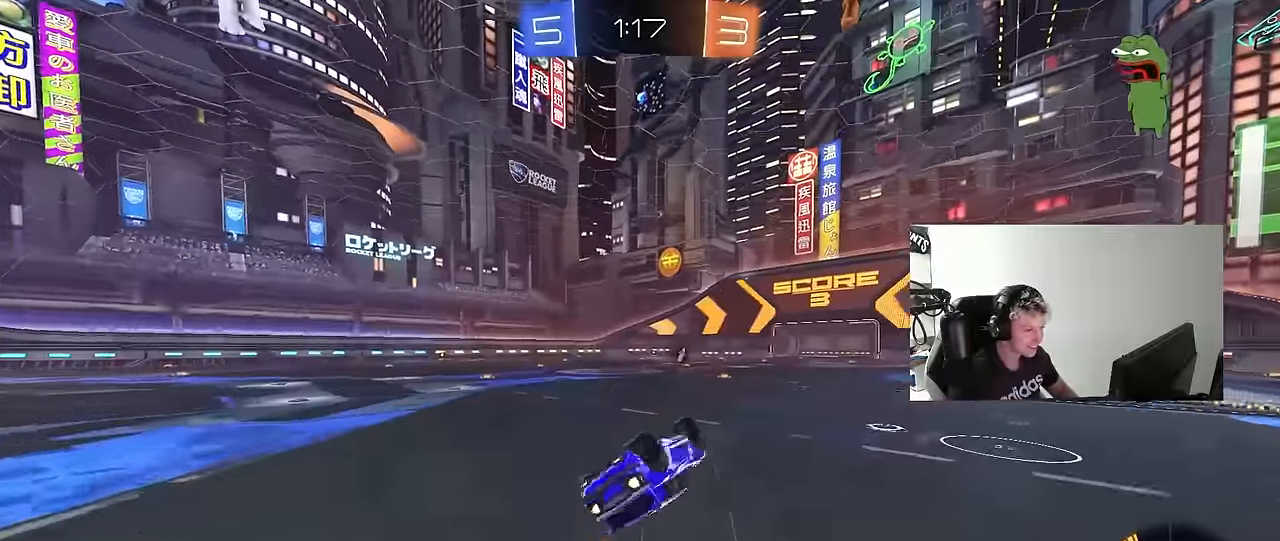
{"keys": ["w"], "mouse": [], "mouse_move": "still", "events": [[67, "mouse_left", "up"], [67, "s", "down"], [67, "space", "down"], [200, "shift", "up"], [250, "space", "up"], [300, "s", "up"], [333, "a", "up"], [483, "w", "down"]]}
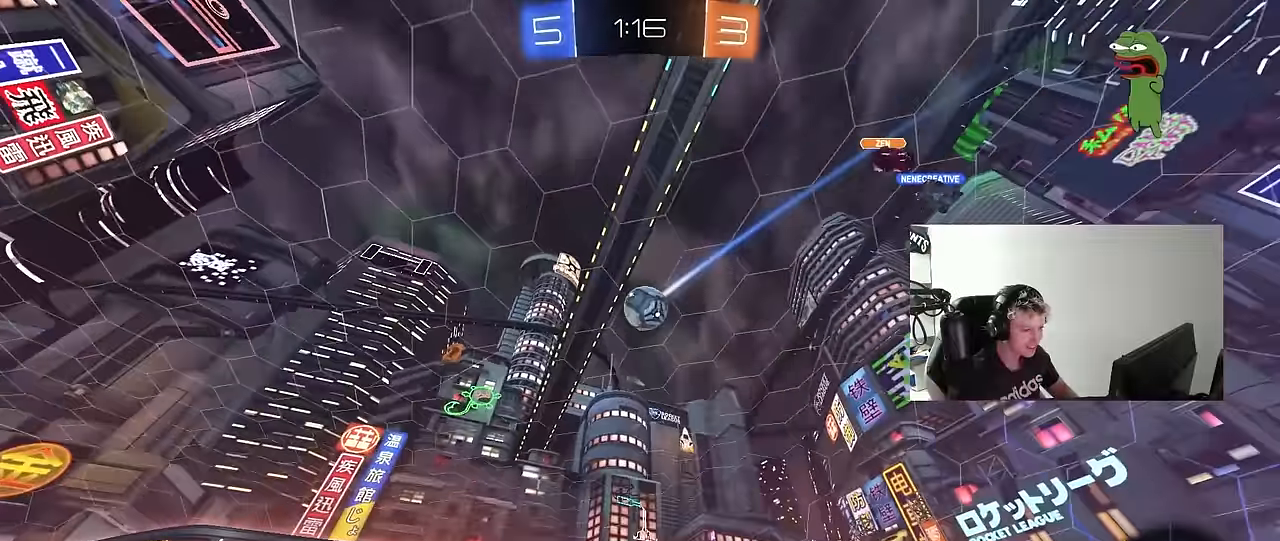
{"keys": ["a", "w"], "mouse": [], "mouse_move": "still", "events": [[67, "d", "down"], [267, "a", "down"], [267, "d", "up"], [267, "mouse_left", "down"], [317, "shift", "down"], [400, "mouse_left", "up"], [400, "shift", "up"]]}
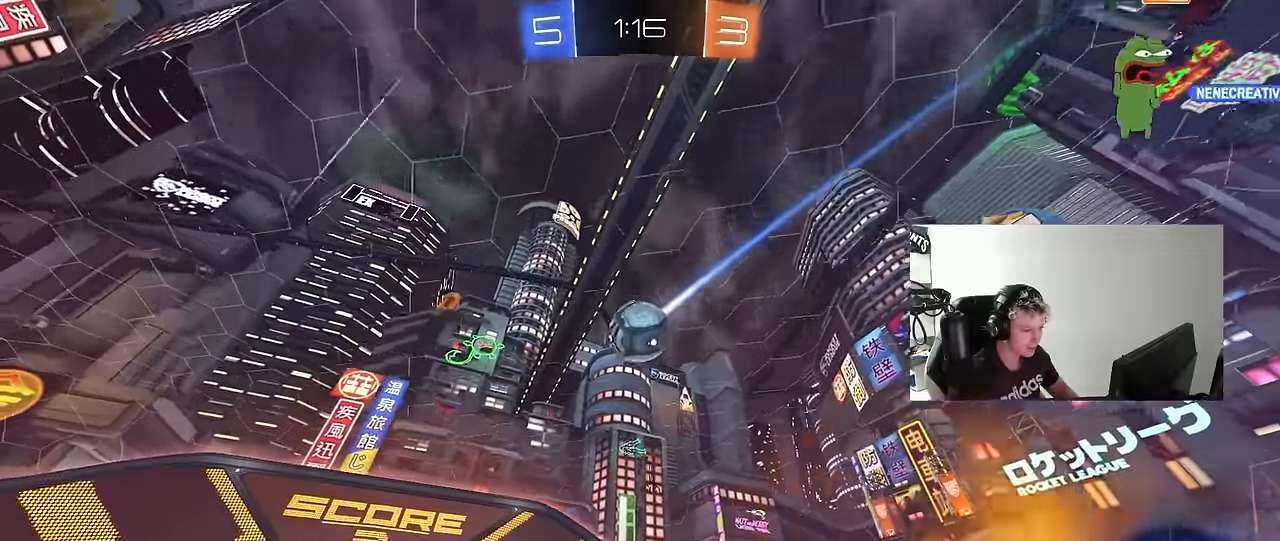
{"keys": ["w"], "mouse": [], "mouse_move": "still", "events": [[83, "a", "up"], [183, "d", "down"], [283, "d", "up"], [417, "a", "down"], [467, "a", "up"]]}
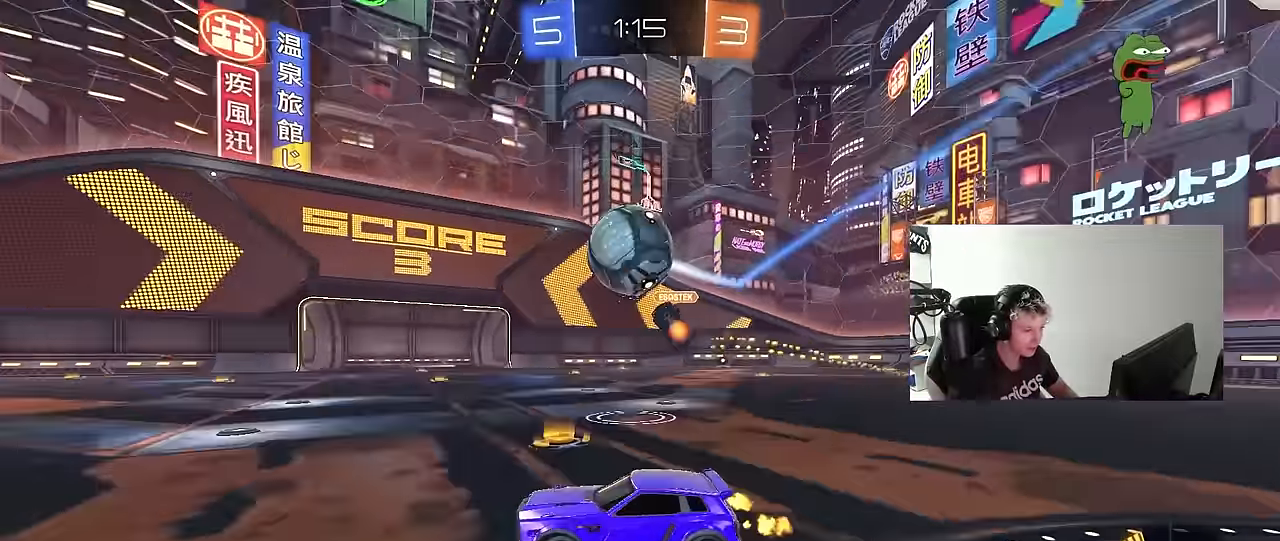
{"keys": ["a", "space", "w"], "mouse": [], "mouse_move": "still", "events": [[100, "mouse_left", "down"], [200, "a", "down"], [333, "space", "down"], [383, "mouse_left", "up"]]}
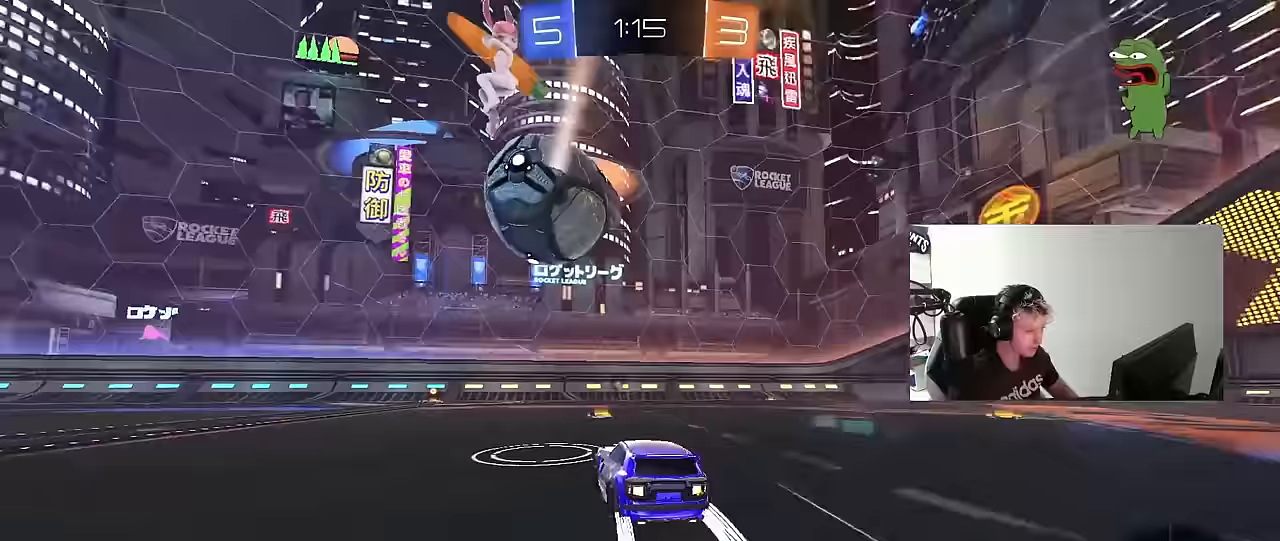
{"keys": ["w"], "mouse": [], "mouse_move": "still", "events": [[33, "space", "up"], [67, "a", "up"], [67, "mouse_left", "down"], [367, "space", "down"], [400, "mouse_left", "up"], [450, "a", "down"], [450, "space", "up"], [500, "a", "up"]]}
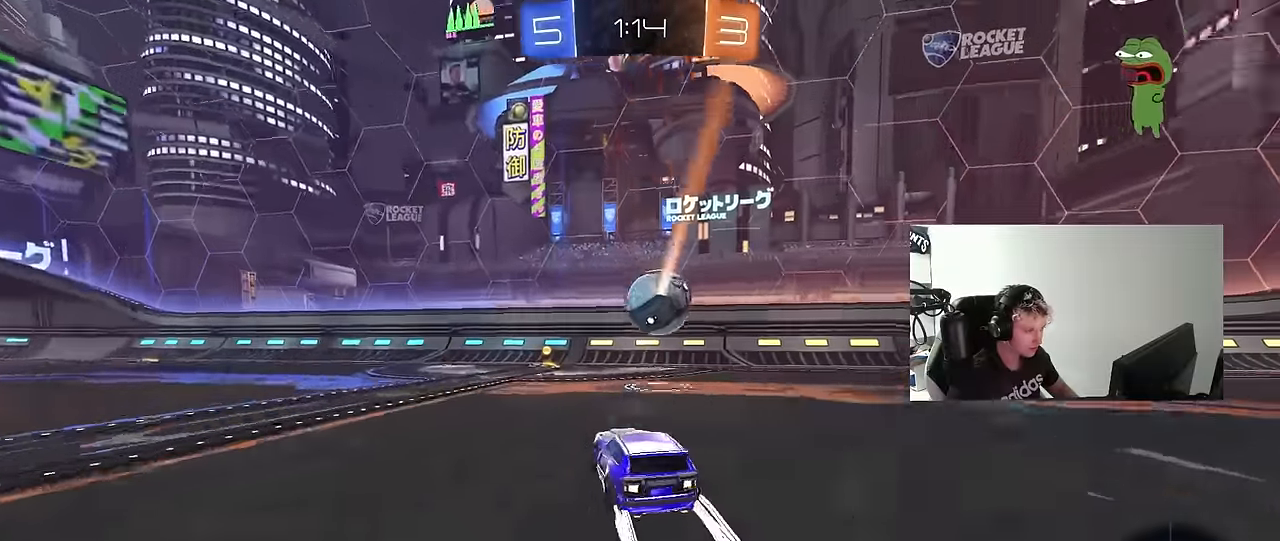
{"keys": ["w"], "mouse": [], "mouse_move": "still", "events": [[50, "mouse_left", "down"], [100, "d", "down"], [183, "d", "up"], [367, "mouse_left", "up"]]}
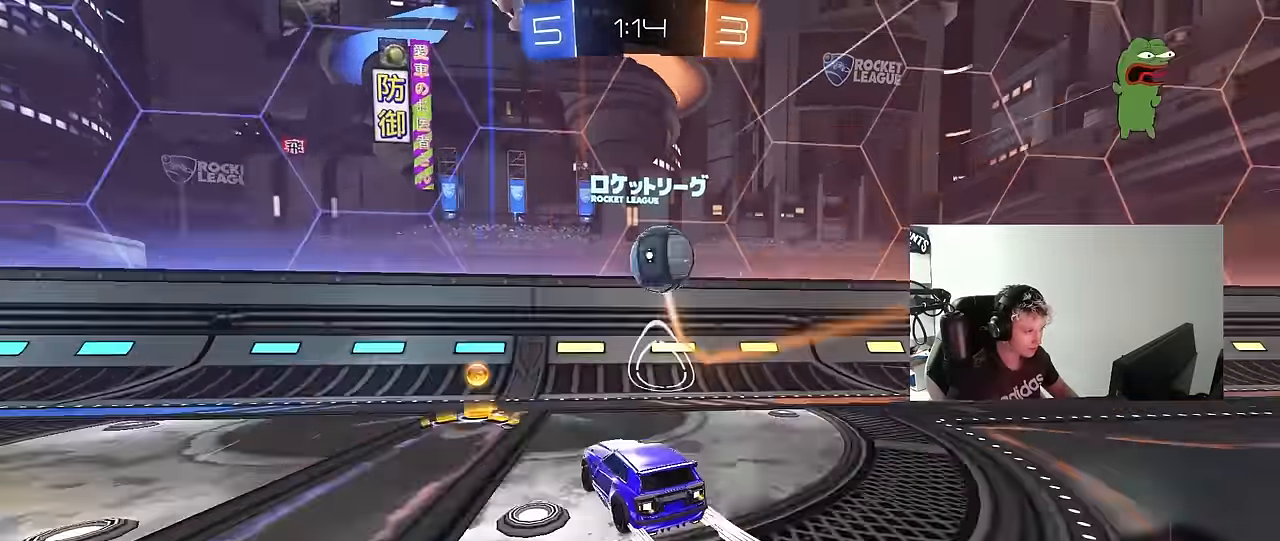
{"keys": ["d", "w"], "mouse": ["left"], "mouse_move": "still", "events": [[17, "a", "down"], [17, "mouse_left", "down"], [150, "a", "up"], [200, "d", "down"]]}
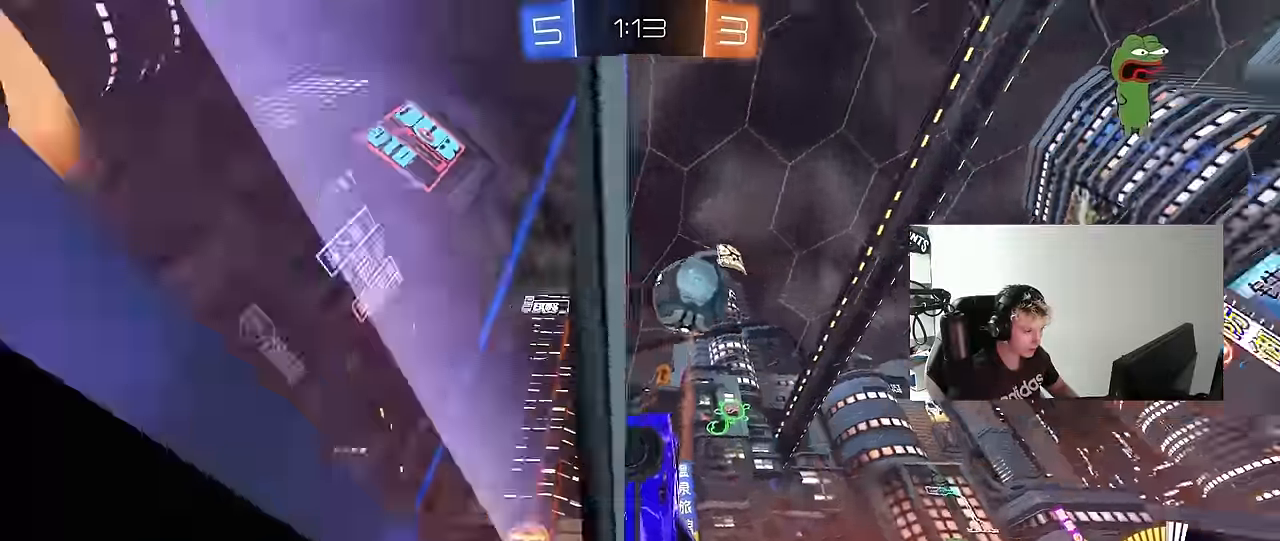
{"keys": ["a", "w"], "mouse": [], "mouse_move": "still", "events": [[167, "d", "up"], [167, "mouse_left", "up"], [267, "a", "down"], [317, "shift", "down"], [400, "shift", "up"]]}
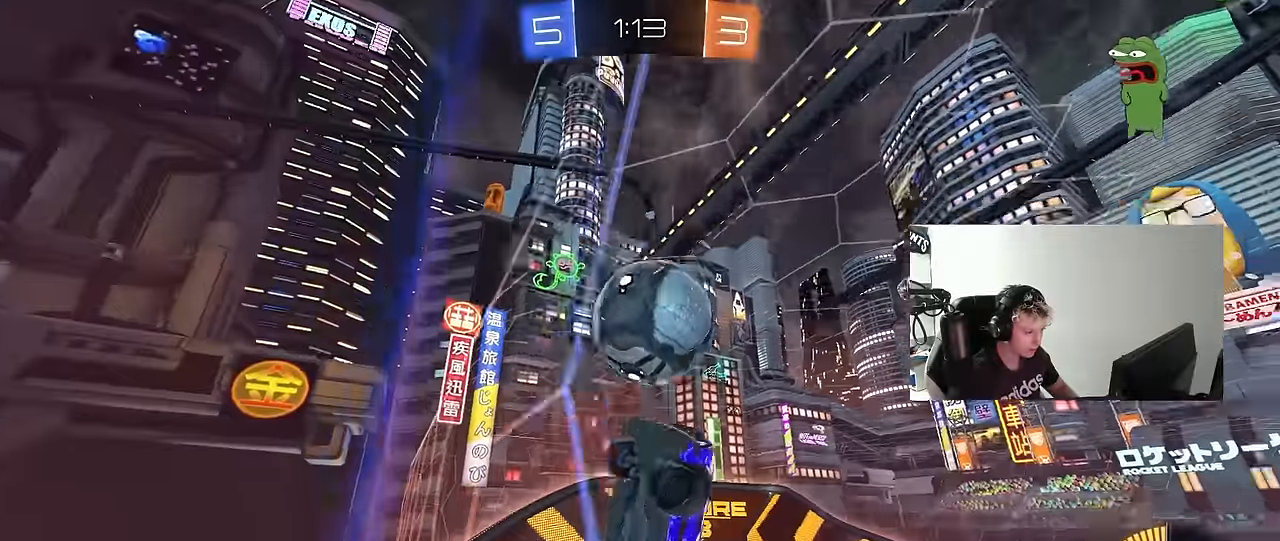
{"keys": ["a", "shift", "w"], "mouse": [], "mouse_move": "still", "events": [[183, "a", "up"], [233, "a", "down"], [467, "shift", "down"]]}
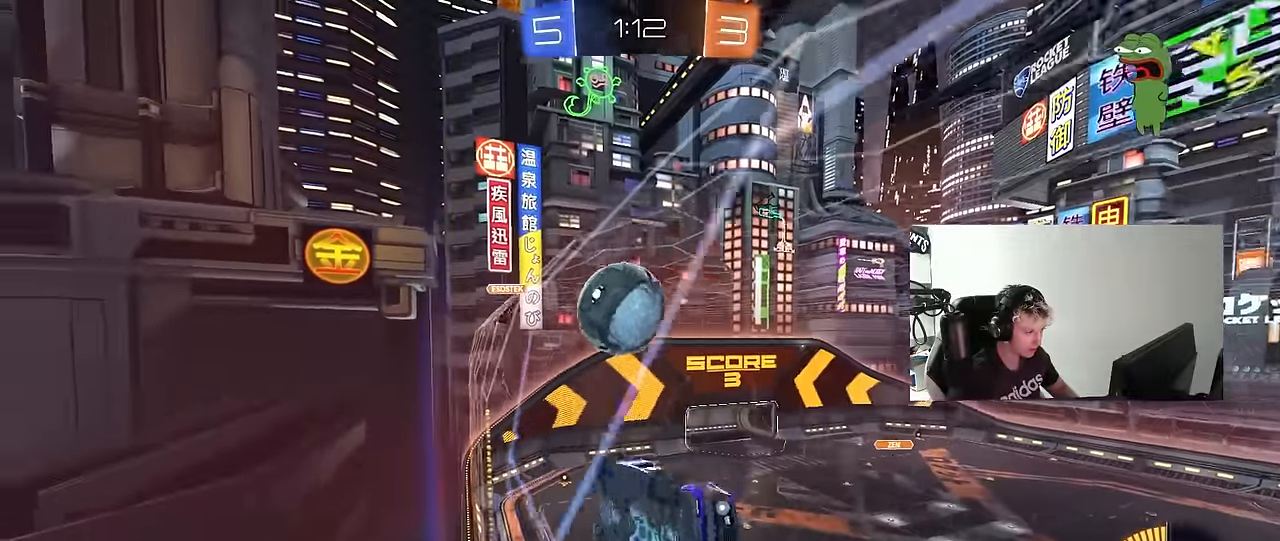
{"keys": ["a", "w"], "mouse": [], "mouse_move": "still", "events": [[67, "a", "up"], [67, "shift", "up"], [117, "d", "down"], [250, "d", "up"], [333, "a", "down"]]}
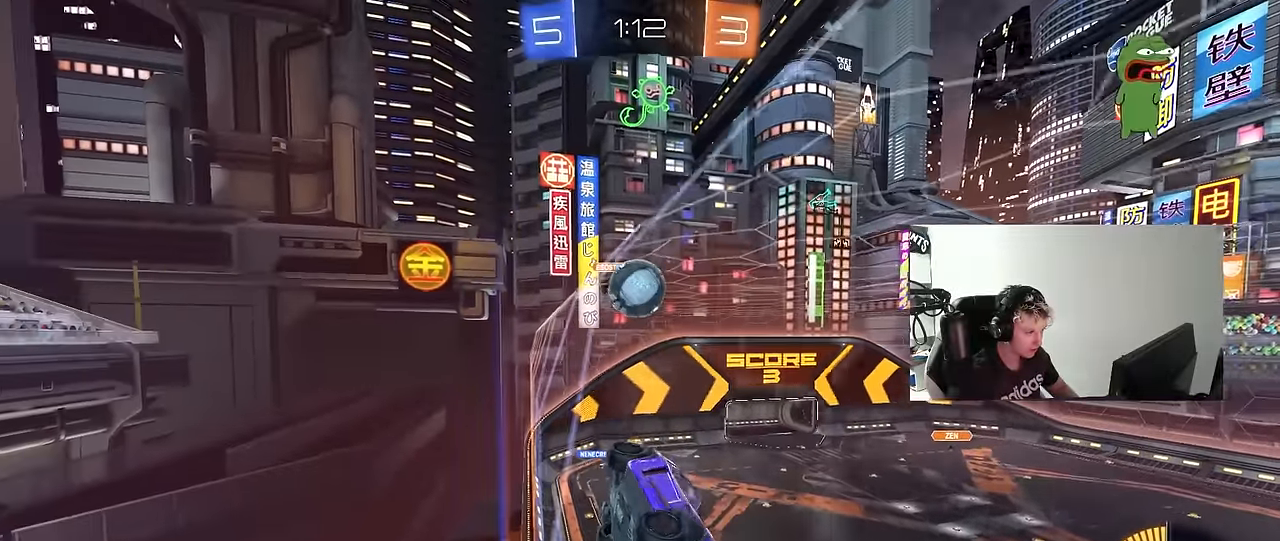
{"keys": ["a", "w"], "mouse": [], "mouse_move": "still", "events": [[117, "a", "up"], [350, "a", "down"]]}
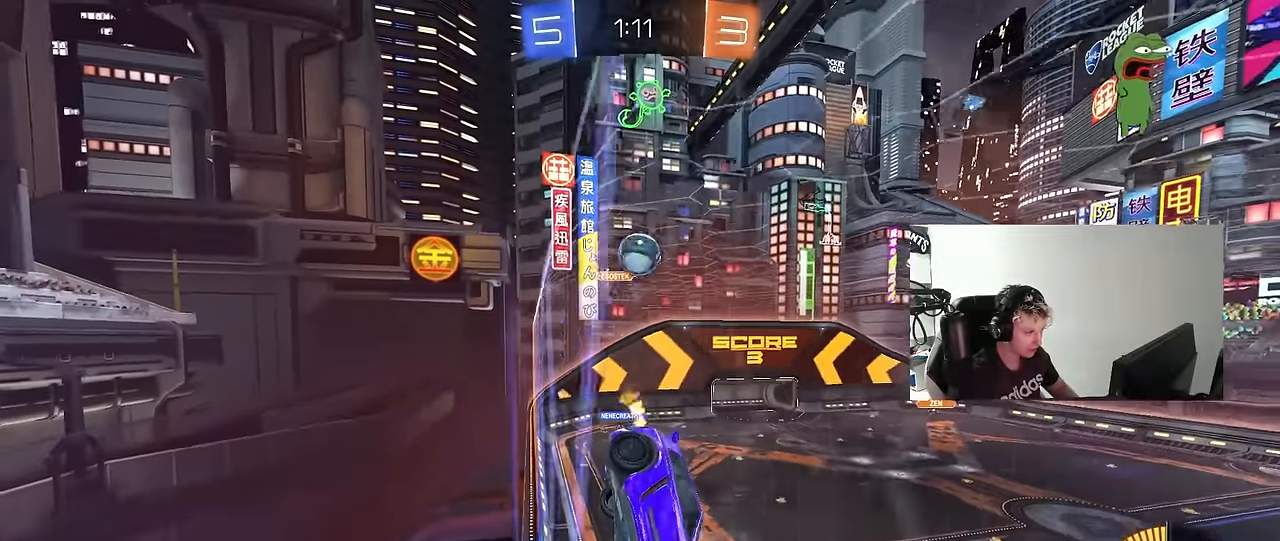
{"keys": ["a", "w"], "mouse": [], "mouse_move": "still", "events": [[50, "a", "up"], [233, "a", "down"], [317, "shift", "down"], [417, "shift", "up"]]}
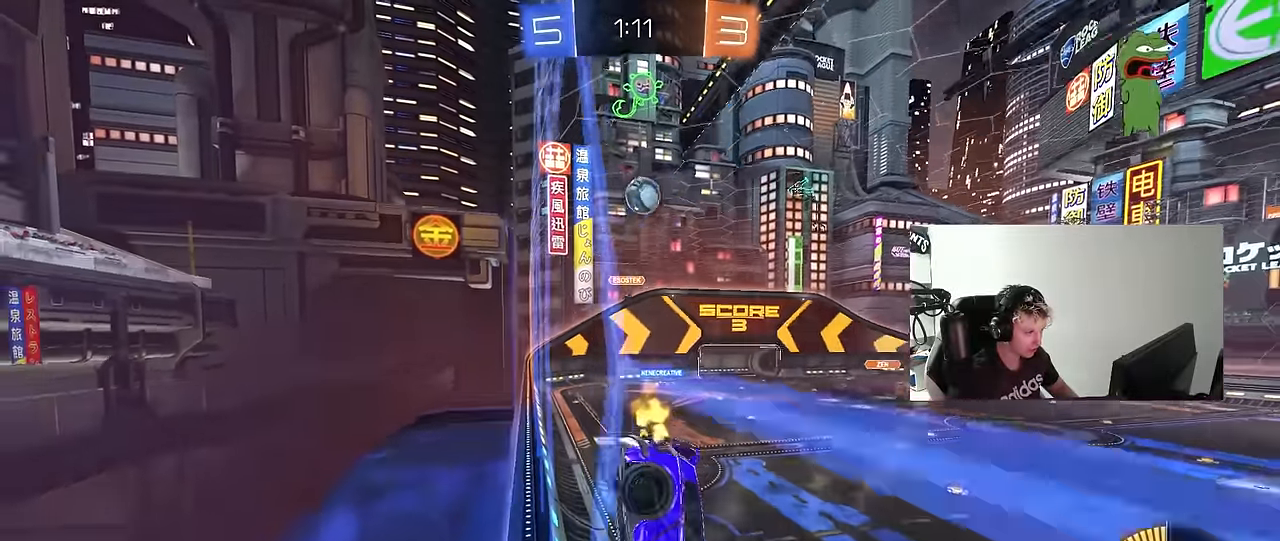
{"keys": ["a", "w"], "mouse": ["left"], "mouse_move": "still", "events": [[17, "a", "up"], [100, "w", "up"], [150, "d", "down"], [200, "s", "down"], [250, "a", "down"], [250, "d", "up"], [300, "s", "up"], [333, "mouse_left", "down"], [433, "w", "down"]]}
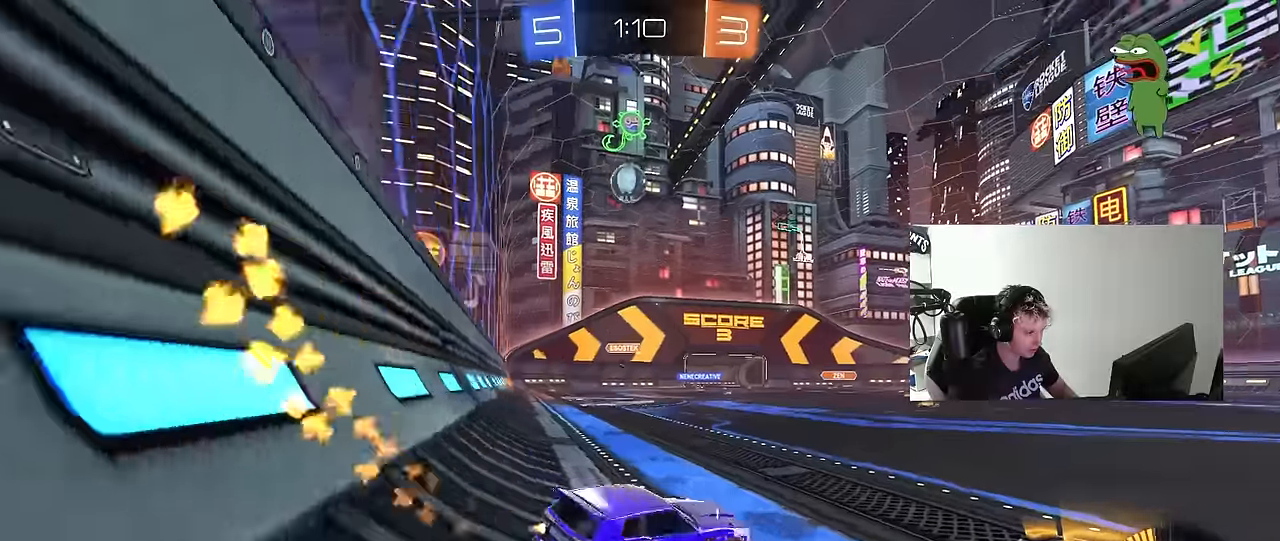
{"keys": ["d", "w"], "mouse": [], "mouse_move": "still", "events": [[66, "shift", "down"], [116, "mouse_left", "up"], [166, "a", "up"], [166, "d", "down"], [166, "shift", "up"], [266, "shift", "down"], [450, "shift", "up"]]}
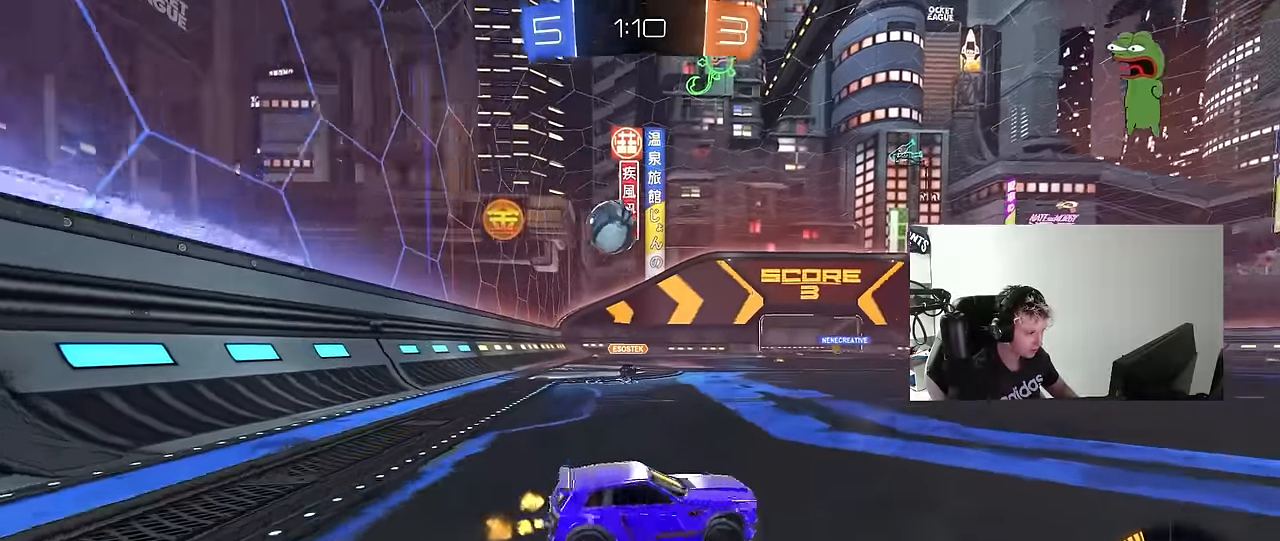
{"keys": ["d", "w"], "mouse": ["left"], "mouse_move": "down", "events": [[416, "mouse_left", "down"]]}
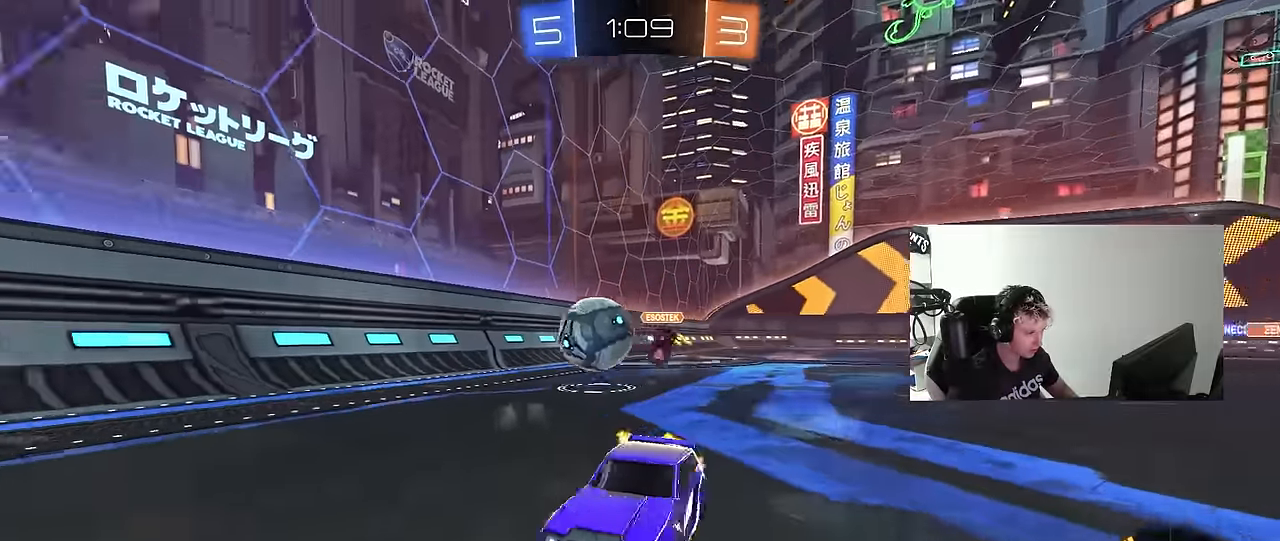
{"keys": ["w"], "mouse": ["left"], "mouse_move": "still", "events": [[66, "d", "up"], [200, "space", "down"], [383, "space", "up"]]}
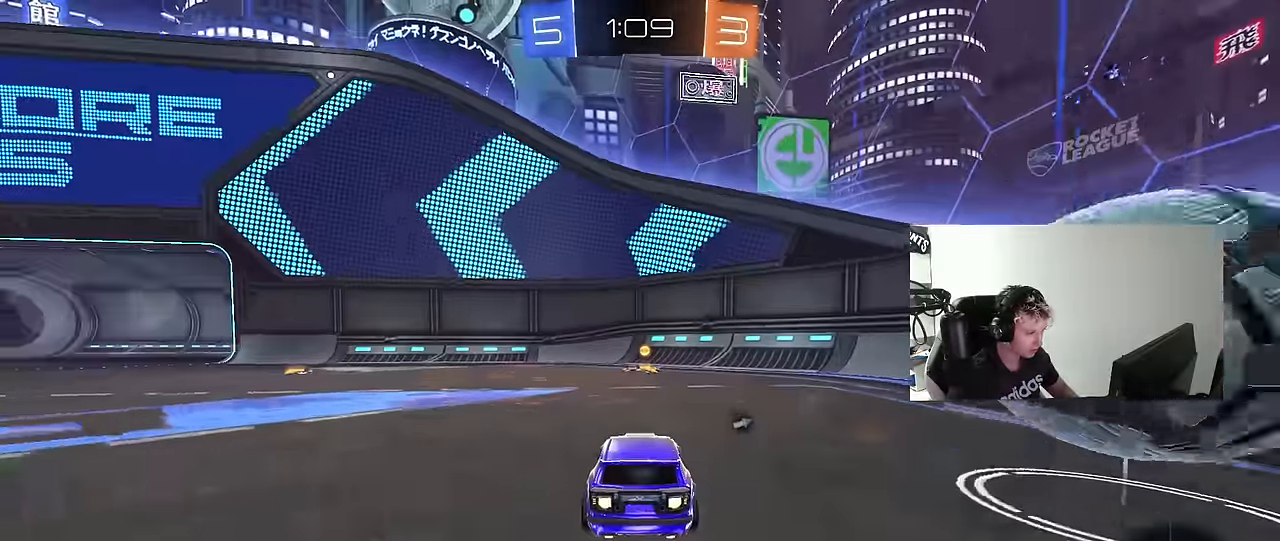
{"keys": ["a", "w"], "mouse": ["left"], "mouse_move": "still", "events": [[166, "space", "down"], [350, "space", "up"], [500, "a", "down"]]}
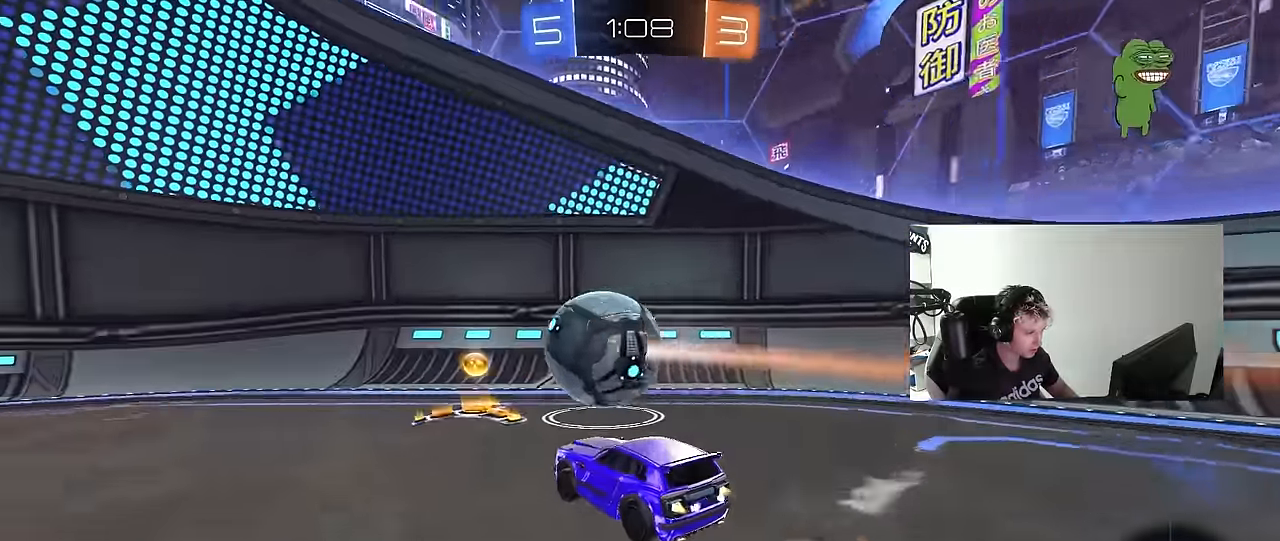
{"keys": ["d", "w"], "mouse": [], "mouse_move": "still", "events": [[100, "mouse_left", "up"], [233, "a", "up"], [466, "d", "down"]]}
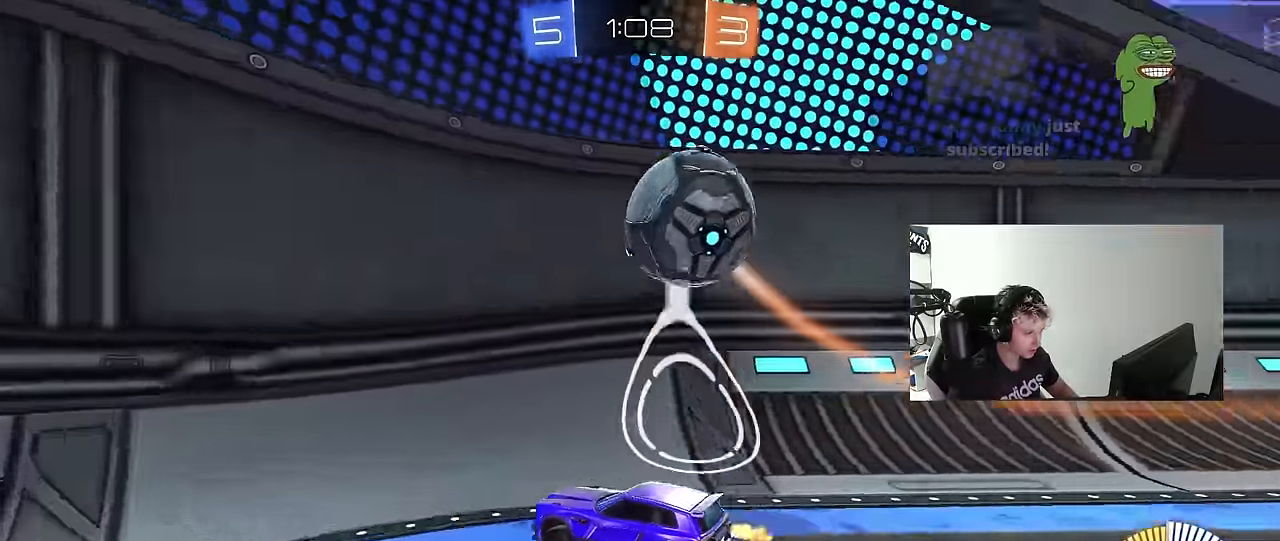
{"keys": ["w"], "mouse": [], "mouse_move": "still", "events": [[66, "d", "up"], [250, "a", "down"], [300, "a", "up"], [333, "d", "down"], [383, "d", "up"]]}
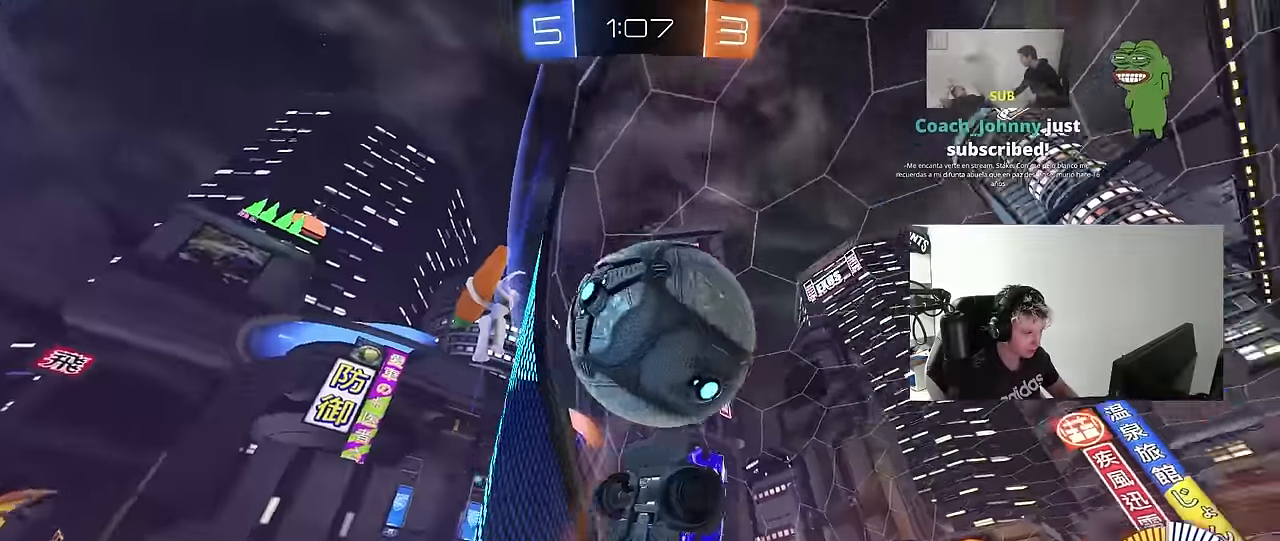
{"keys": ["w"], "mouse": ["left"], "mouse_move": "still", "events": [[83, "s", "down"], [83, "w", "up"], [116, "a", "down"], [166, "a", "up"], [166, "s", "up"], [266, "a", "down"], [266, "w", "down"], [350, "mouse_left", "down"], [500, "a", "up"]]}
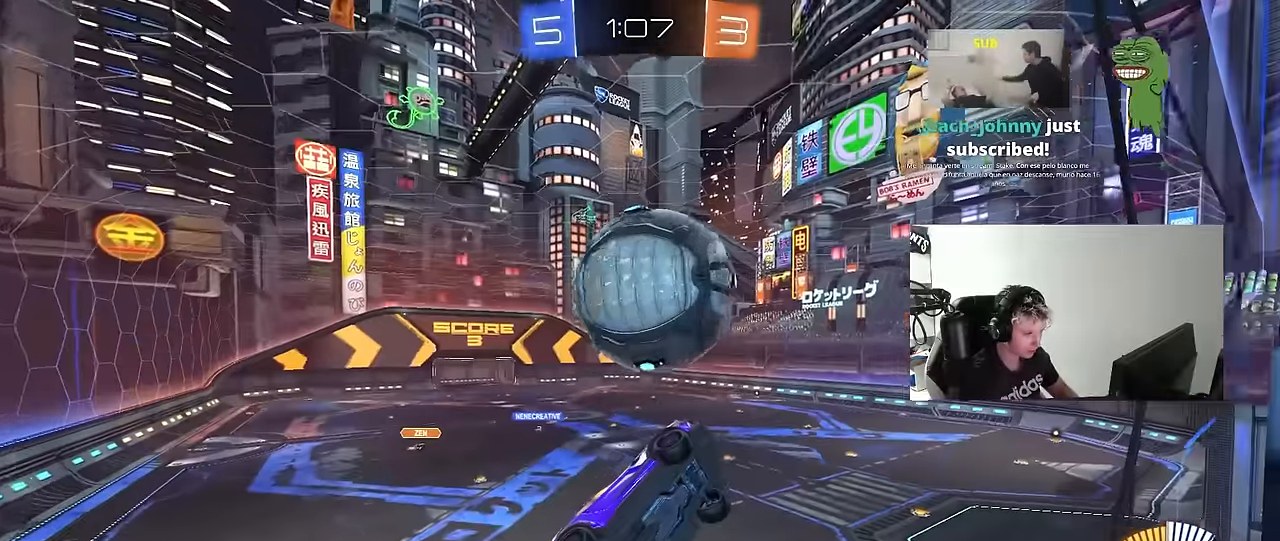
{"keys": ["d", "s"], "mouse": ["right"], "mouse_move": "down-left", "events": [[50, "mouse_left", "up"], [133, "a", "down"], [233, "a", "up"], [316, "d", "down"], [366, "d", "up"], [366, "mouse_right", "down"], [366, "w", "up"], [416, "d", "down"], [416, "s", "down"]]}
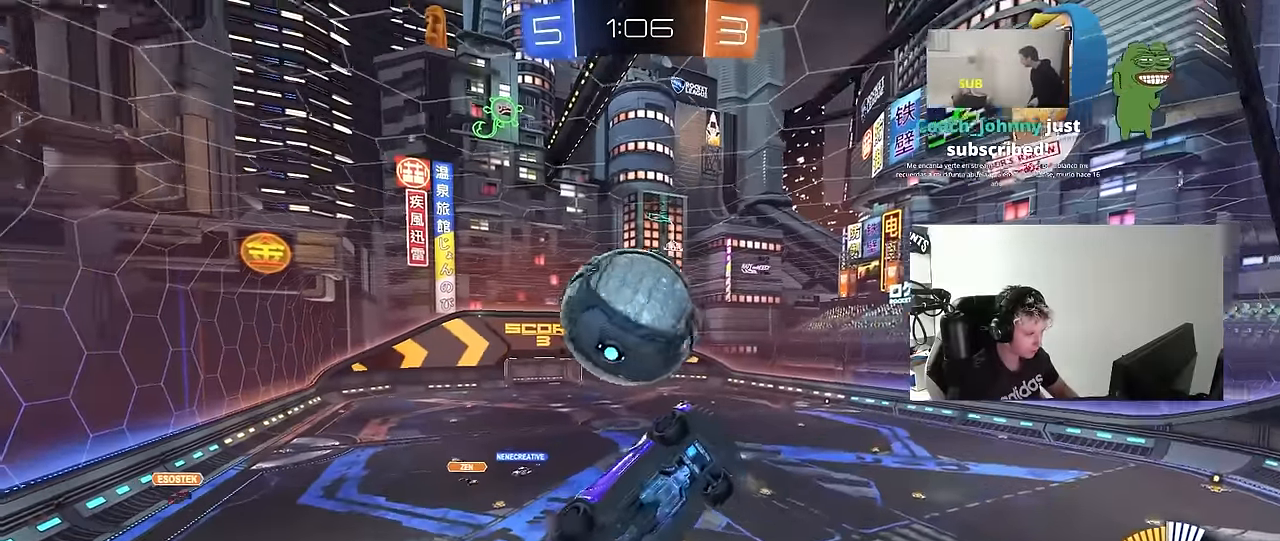
{"keys": ["a", "shift", "w"], "mouse": [], "mouse_move": "left", "events": [[16, "a", "down"], [66, "d", "up"], [66, "shift", "down"], [100, "mouse_right", "up"], [250, "s", "up"], [383, "w", "down"]]}
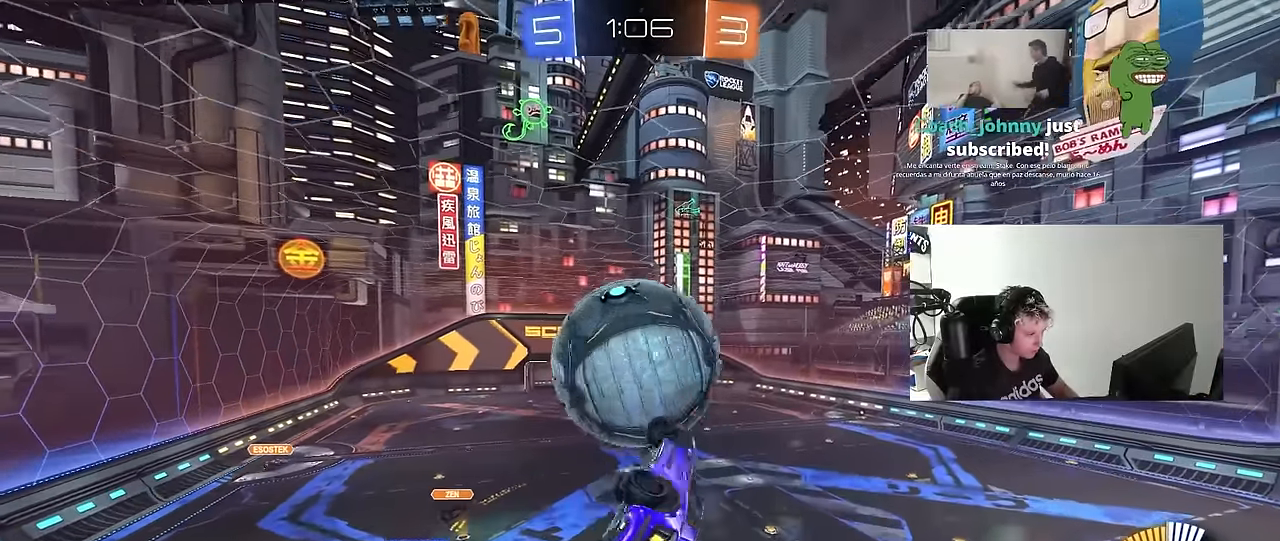
{"keys": ["d"], "mouse": ["left"], "mouse_move": "still", "events": [[33, "mouse_left", "down"], [216, "mouse_left", "up"], [266, "mouse_left", "down"], [266, "w", "up"], [350, "s", "down"], [400, "shift", "up"], [450, "a", "up"], [450, "d", "down"], [450, "s", "up"]]}